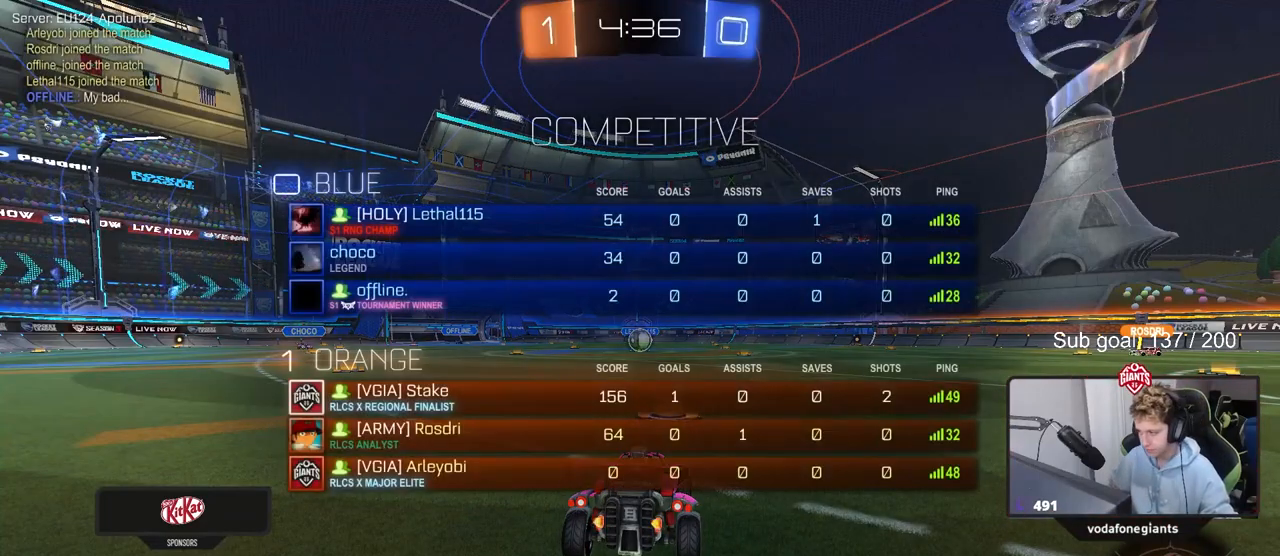
Gameplay with keyboard and mouse; each line is a JSON object with the keys and mouse buttons held at the frame after it. "events" lists presses ("down") and releases ("up") of "1", "2", "3", "4", "5", "a", "alt", "c", "caps_lock", "ctrl", "d", "e", "f", "g", "q", "r", "s", "shift", "space", "t", "tab", "v", "w", "x", "z", "mouse_left", "mouse_wheel" and "mouse_right" between this image and that frame as [ms after this image, input, new state], when the widget could be followed in between. "mouse_left", "mouse_wheel", "mouse_right" = the "left", "wheel", "right" buttons of the "mouse" list. No other keys are recorded. "wheel" means that the mouse wheel is clicked or scrolled. "mouse_move" is the direction in which the mouse moves at that frame (one of eight, or "still"), when it could be read.
{"keys": ["w"], "mouse": ["left"], "mouse_move": "right", "events": [[33, "mouse_left", "down"], [67, "w", "down"], [300, "tab", "up"]]}
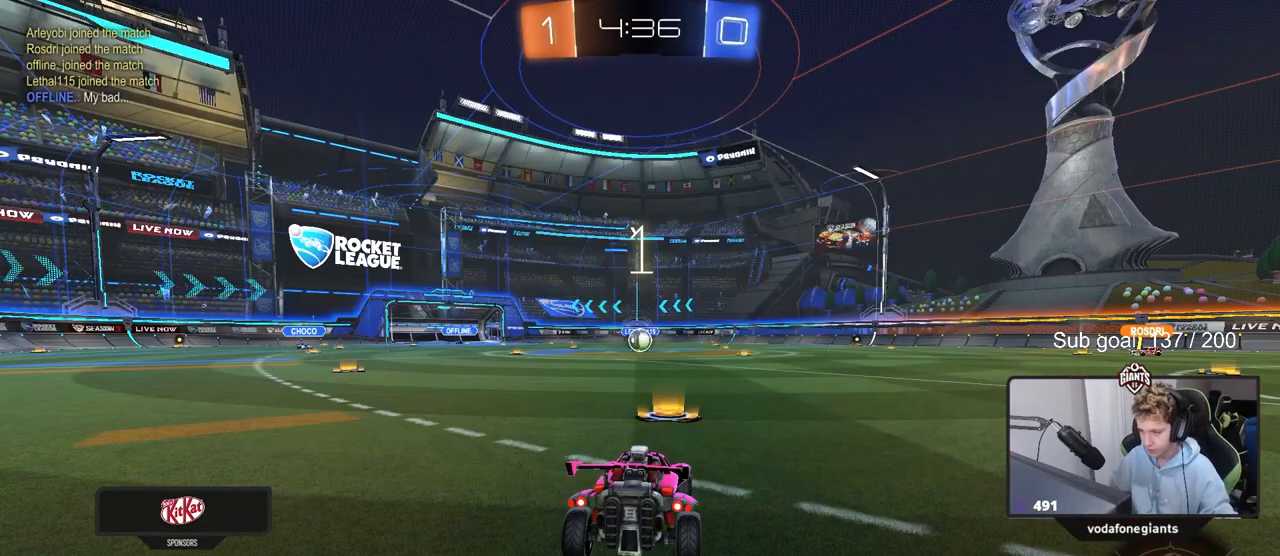
{"keys": ["w"], "mouse": ["left"], "mouse_move": "right", "events": []}
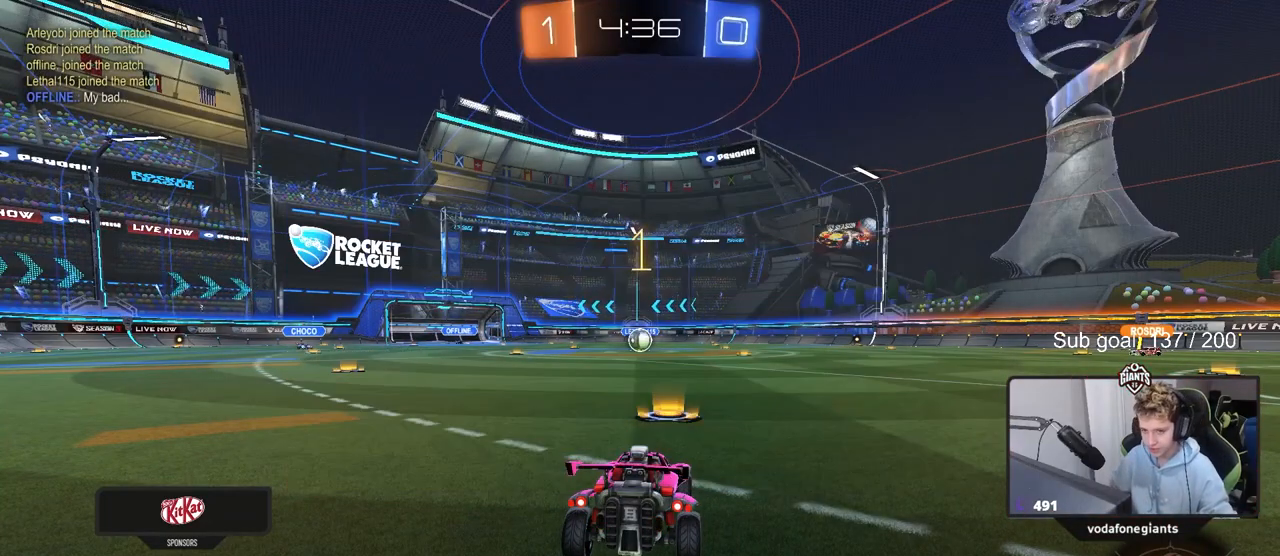
{"keys": ["w"], "mouse": ["left"], "mouse_move": "still", "events": []}
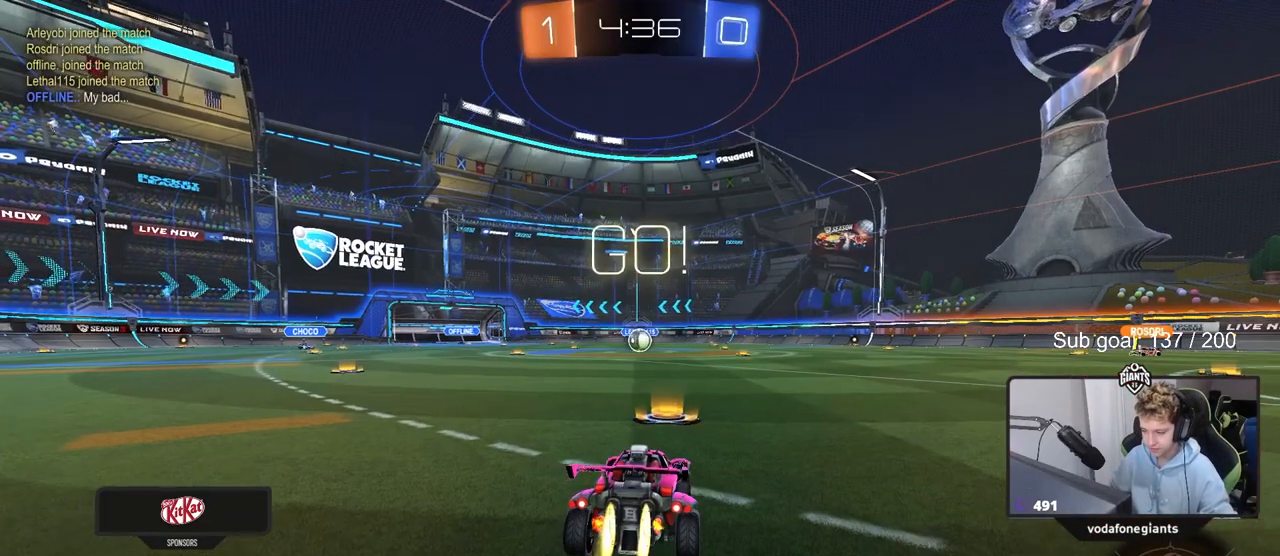
{"keys": ["a", "s", "shift"], "mouse": ["left", "right"], "mouse_move": "down-left", "events": [[250, "d", "down"], [300, "d", "up"], [300, "mouse_right", "down"], [350, "a", "down"], [350, "mouse_right", "up"], [350, "shift", "down"], [400, "mouse_right", "down"], [450, "s", "down"], [450, "w", "up"]]}
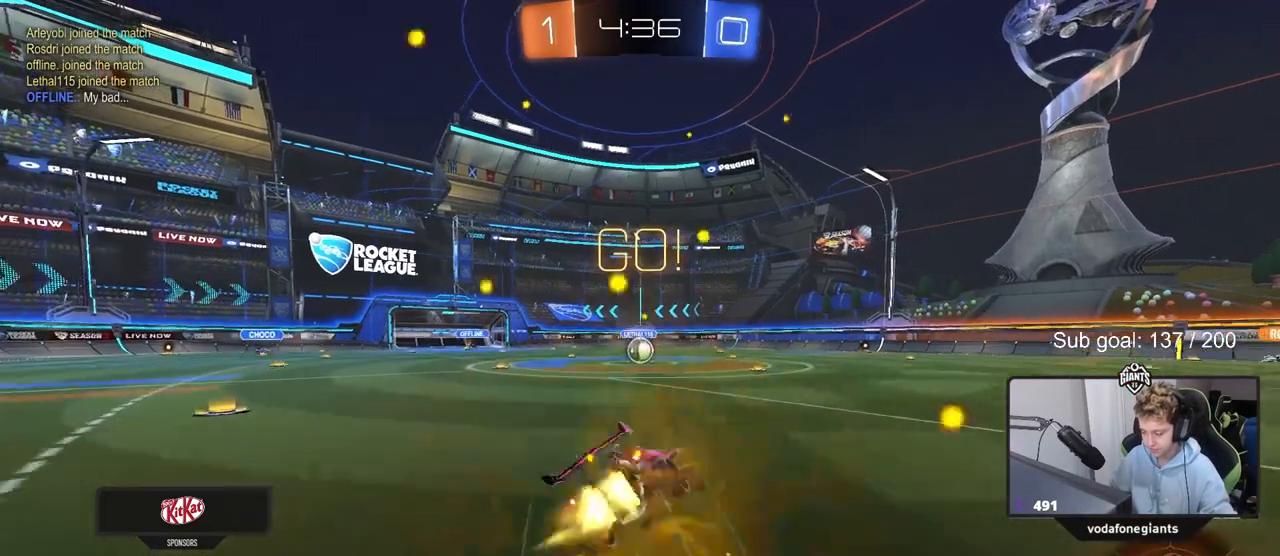
{"keys": ["a", "s", "shift"], "mouse": ["left"], "mouse_move": "still", "events": [[133, "mouse_right", "up"], [367, "s", "up"], [450, "s", "down"]]}
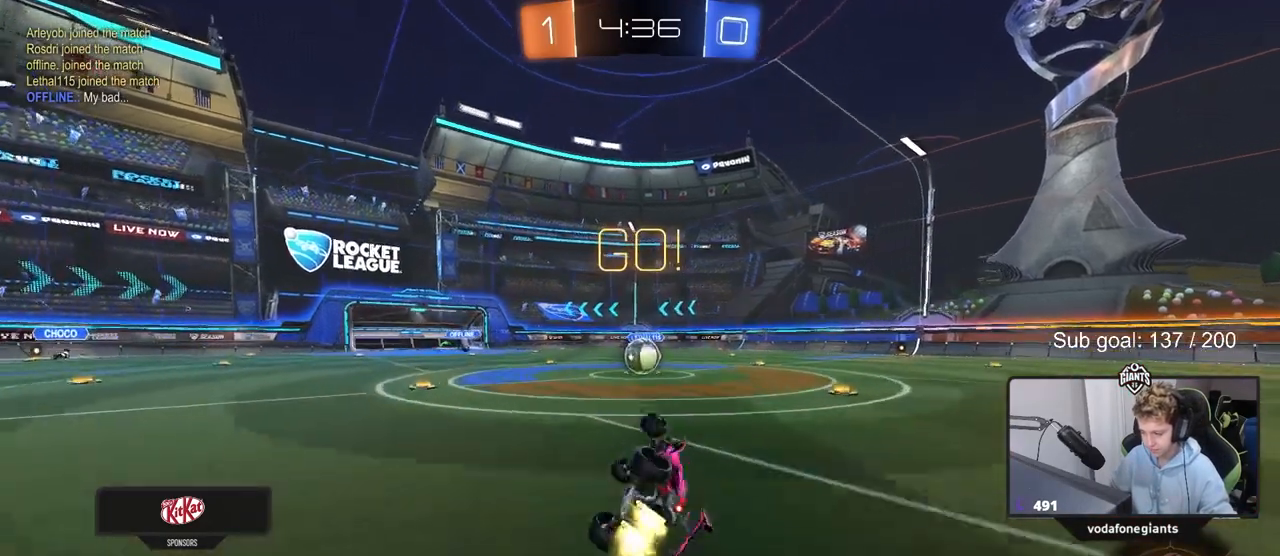
{"keys": [], "mouse": ["left"], "mouse_move": "down-left", "events": [[200, "a", "up"], [200, "d", "down"], [200, "s", "up"], [200, "shift", "up"], [250, "mouse_left", "up"], [283, "d", "up"], [433, "mouse_left", "down"]]}
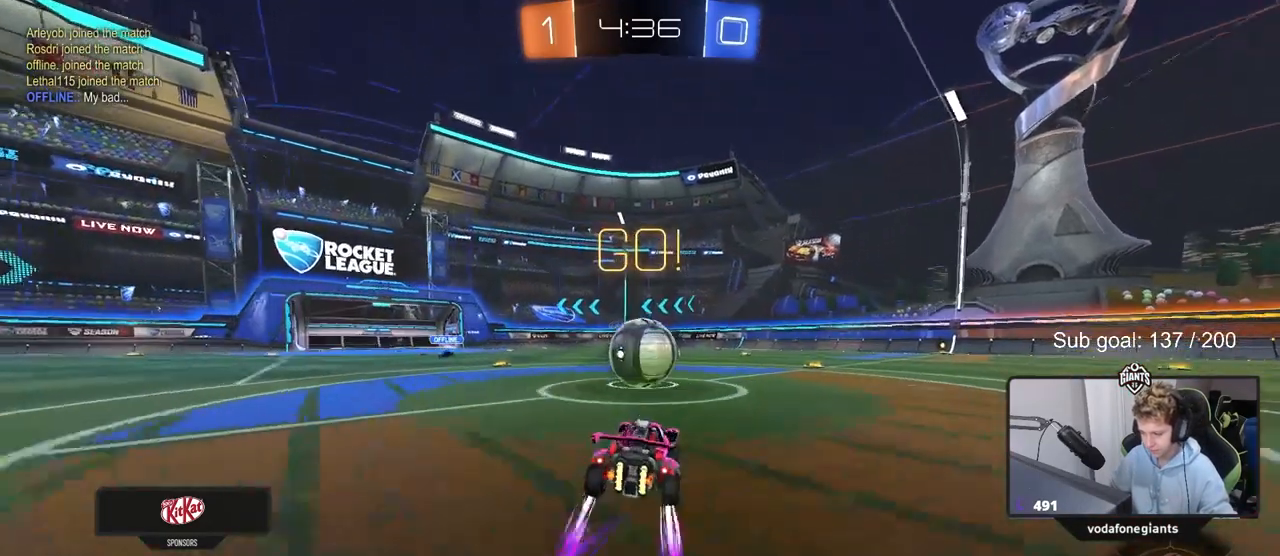
{"keys": ["d", "s", "shift"], "mouse": ["left", "right"], "mouse_move": "up", "events": [[67, "w", "down"], [117, "a", "down"], [117, "mouse_right", "down"], [167, "a", "up"], [200, "d", "down"], [200, "shift", "down"], [250, "mouse_right", "up"], [300, "mouse_right", "down"], [400, "s", "down"], [400, "w", "up"]]}
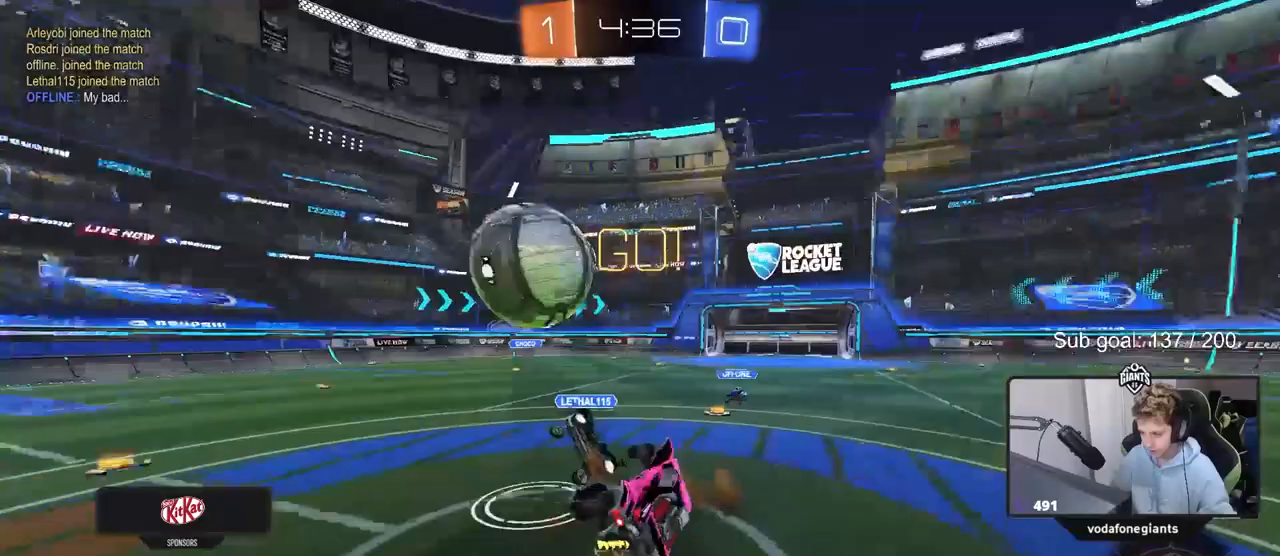
{"keys": ["d", "shift", "w"], "mouse": [], "mouse_move": "still", "events": [[33, "mouse_left", "up"], [33, "mouse_right", "up"], [183, "s", "up"], [467, "w", "down"]]}
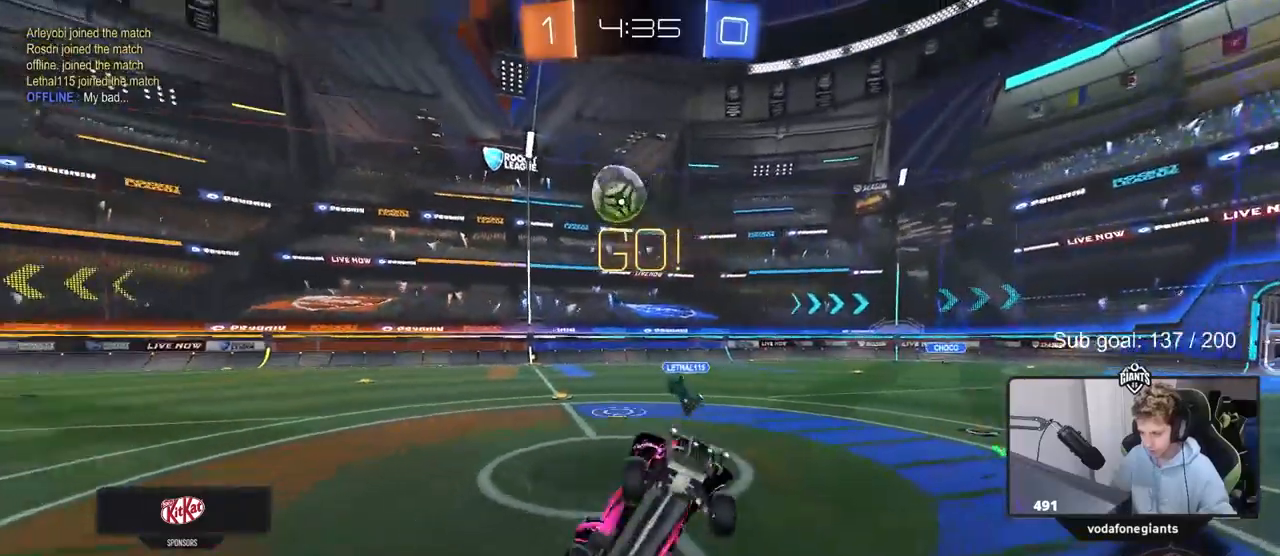
{"keys": ["space", "w"], "mouse": [], "mouse_move": "still", "events": [[50, "d", "up"], [50, "shift", "up"], [200, "d", "down"], [200, "w", "up"], [283, "d", "up"], [333, "w", "down"], [467, "space", "down"]]}
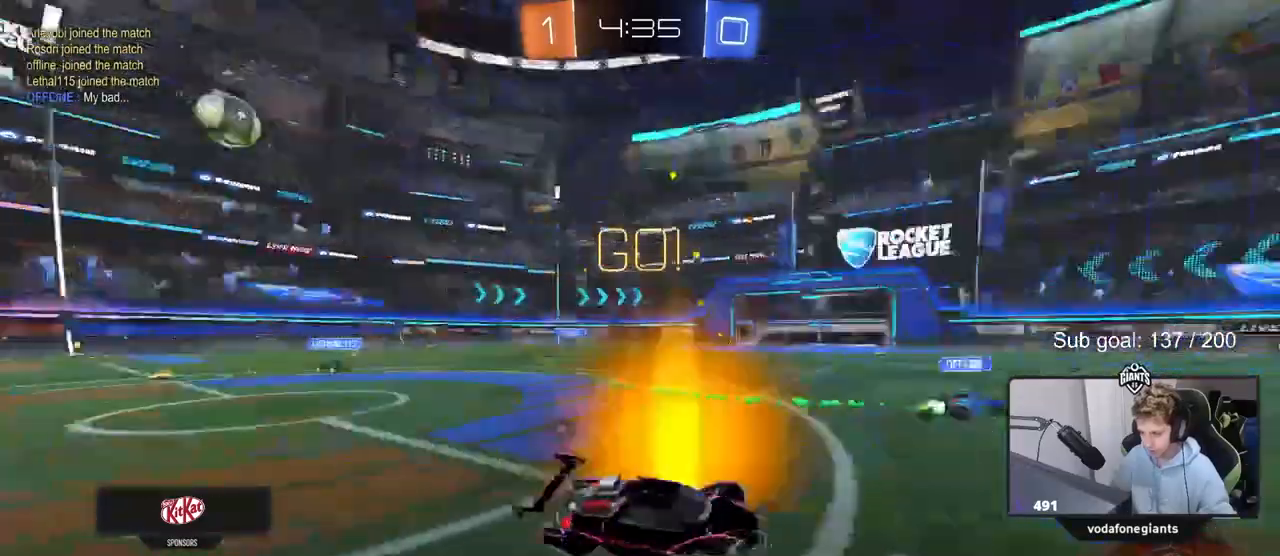
{"keys": ["w"], "mouse": [], "mouse_move": "still", "events": [[17, "d", "down"], [167, "space", "up"], [500, "d", "up"]]}
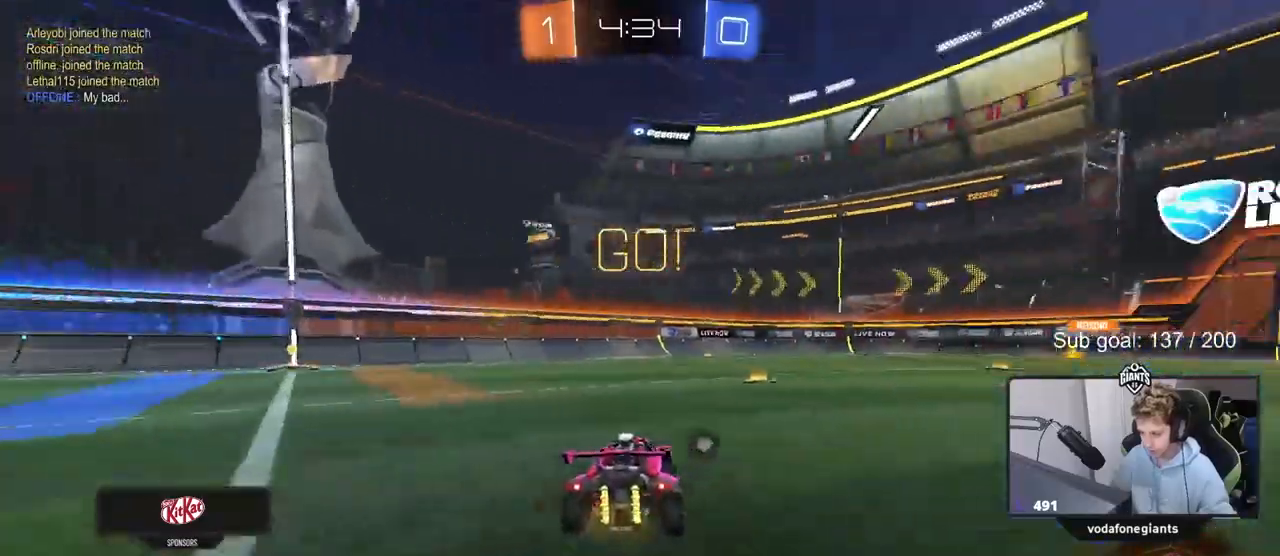
{"keys": ["a", "w"], "mouse": ["left"], "mouse_move": "still", "events": [[50, "a", "down"], [367, "mouse_left", "down"]]}
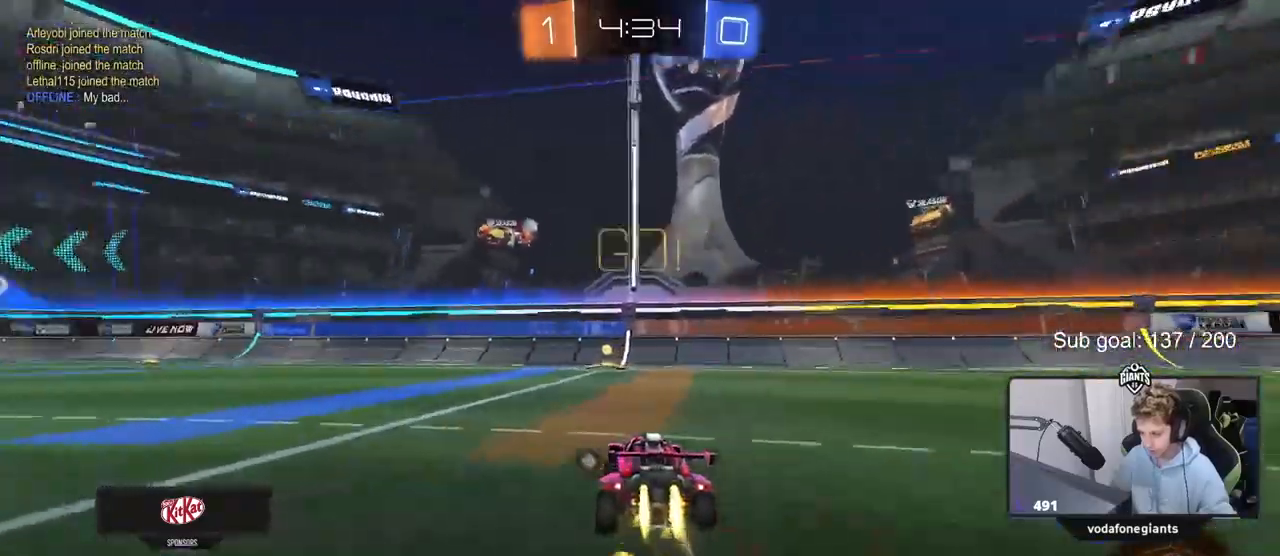
{"keys": ["w"], "mouse": [], "mouse_move": "still", "events": [[17, "a", "up"], [100, "space", "down"], [283, "space", "up"], [433, "mouse_left", "up"]]}
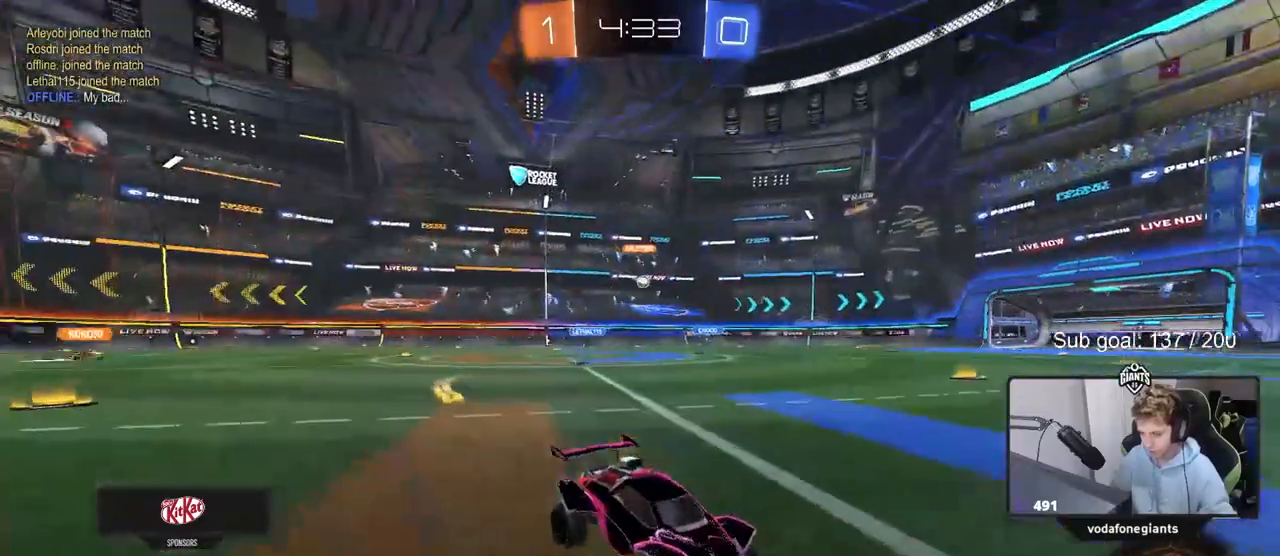
{"keys": ["d", "w"], "mouse": [], "mouse_move": "still", "events": [[167, "d", "down"], [200, "shift", "down"], [400, "shift", "up"]]}
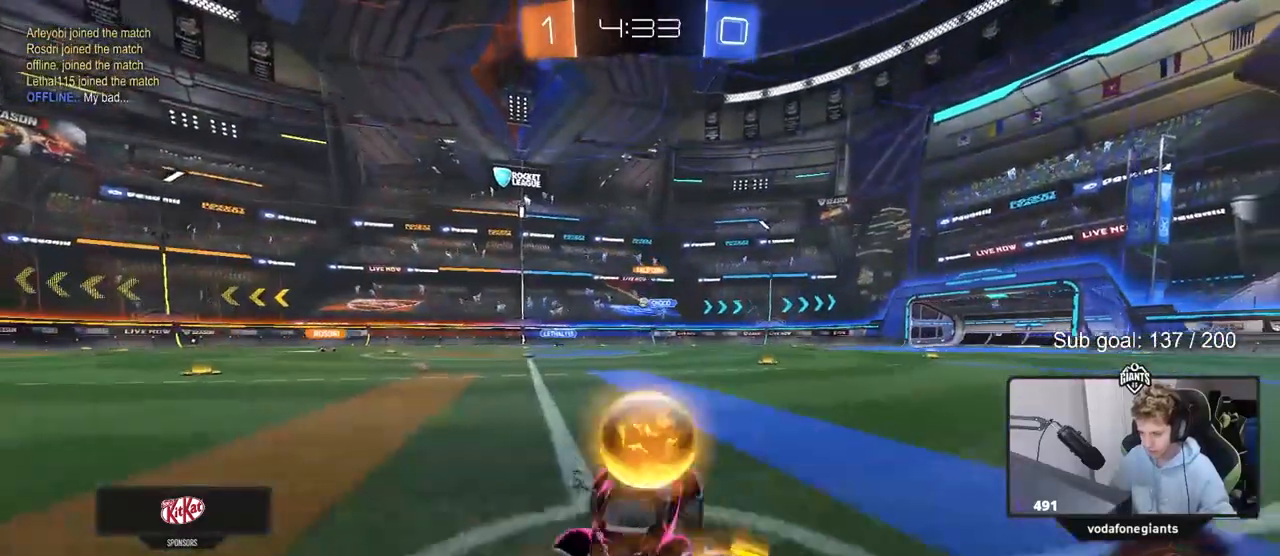
{"keys": ["d", "shift", "w"], "mouse": [], "mouse_move": "still", "events": [[500, "shift", "down"]]}
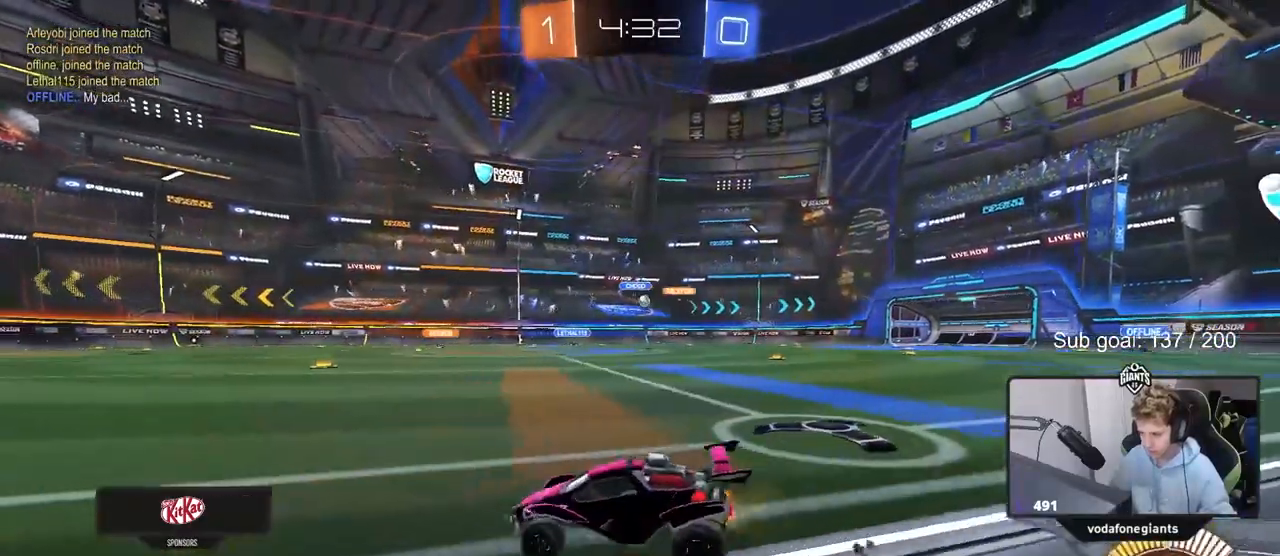
{"keys": ["d", "w"], "mouse": ["left"], "mouse_move": "down-left", "events": [[100, "shift", "up"], [200, "mouse_left", "down"]]}
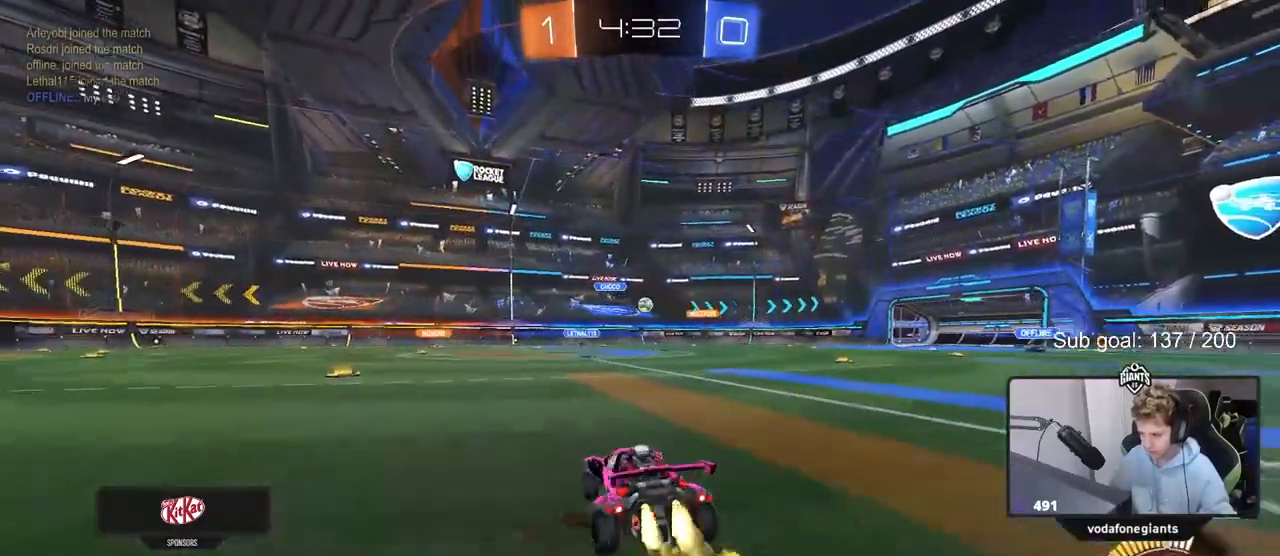
{"keys": ["a", "s", "shift"], "mouse": ["right"], "mouse_move": "down-left", "events": [[67, "d", "up"], [350, "w", "up"], [400, "mouse_right", "down"], [450, "a", "down"], [483, "mouse_left", "up"], [483, "s", "down"], [483, "shift", "down"]]}
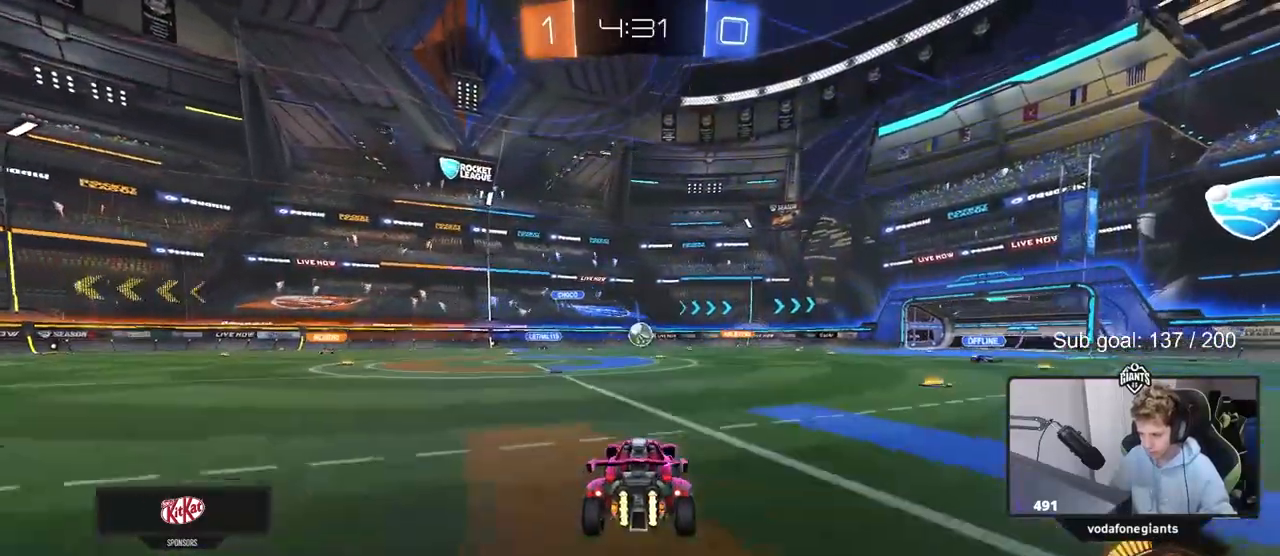
{"keys": ["w"], "mouse": ["left"], "mouse_move": "still", "events": [[133, "a", "up"], [133, "mouse_left", "down"], [133, "mouse_right", "up"], [133, "s", "up"], [133, "shift", "up"], [267, "a", "down"], [317, "w", "down"], [417, "a", "up"], [417, "d", "down"], [450, "d", "up"]]}
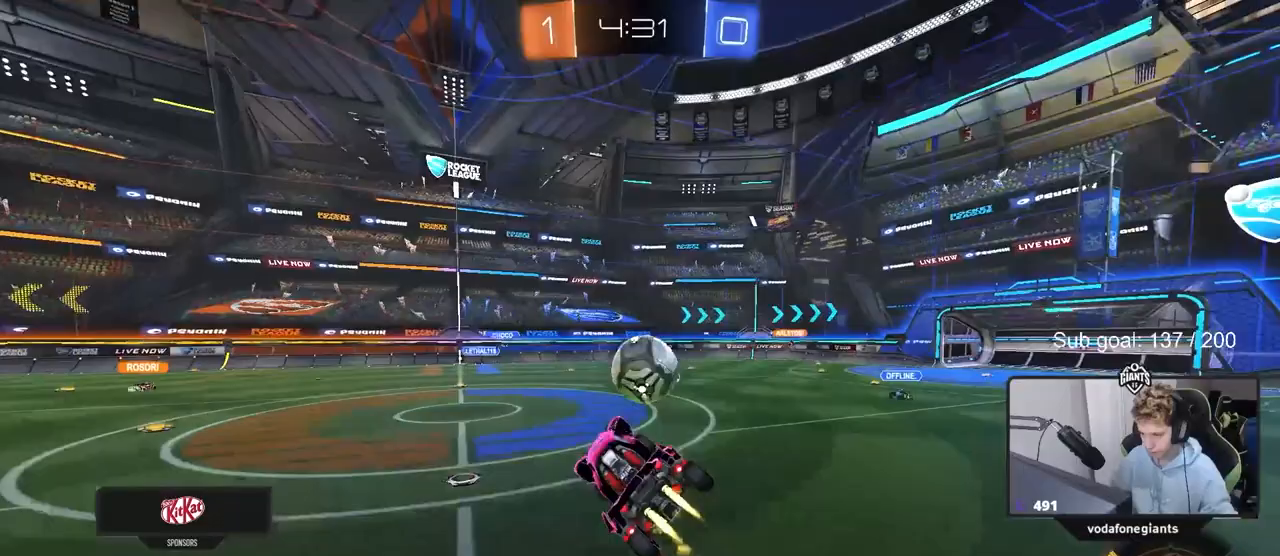
{"keys": ["d", "s", "shift"], "mouse": [], "mouse_move": "up", "events": [[50, "d", "down"], [100, "d", "up"], [100, "shift", "down"], [200, "d", "down"], [200, "mouse_right", "down"], [300, "mouse_left", "up"], [350, "w", "up"], [383, "mouse_right", "up"], [383, "s", "down"]]}
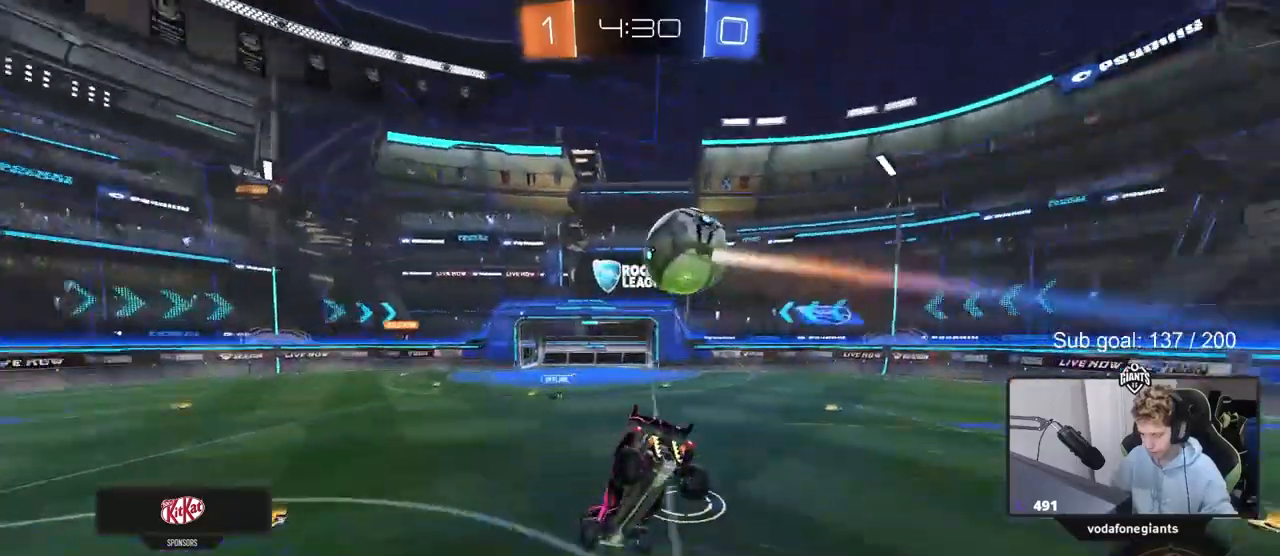
{"keys": ["d", "s", "shift"], "mouse": [], "mouse_move": "still", "events": [[117, "s", "up"], [450, "s", "down"]]}
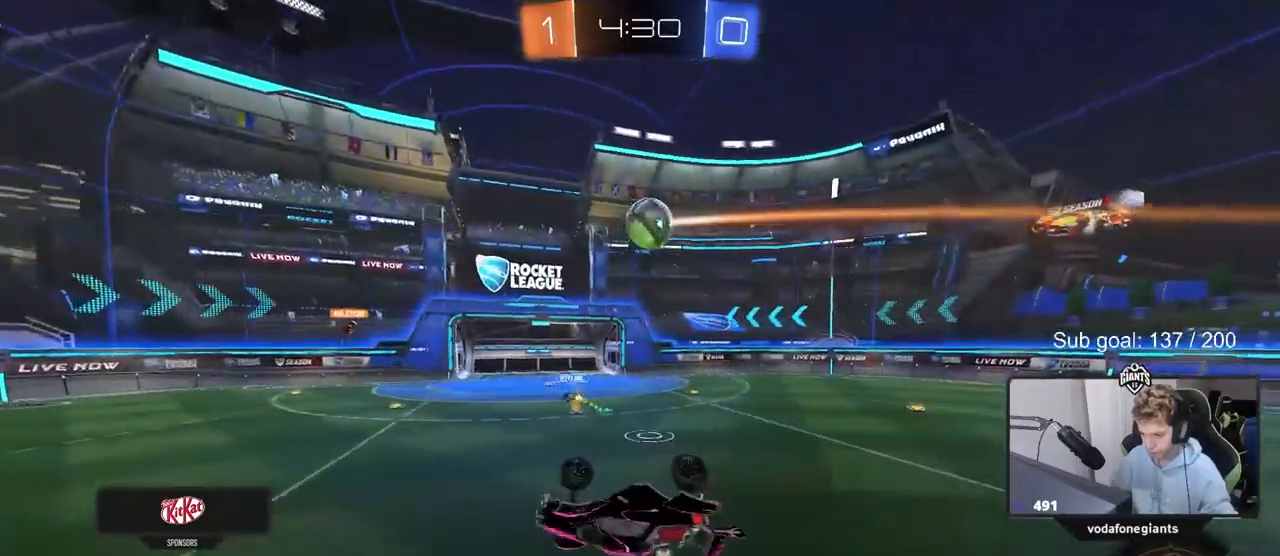
{"keys": [], "mouse": [], "mouse_move": "still", "events": [[217, "shift", "up"], [267, "s", "up"], [367, "d", "up"]]}
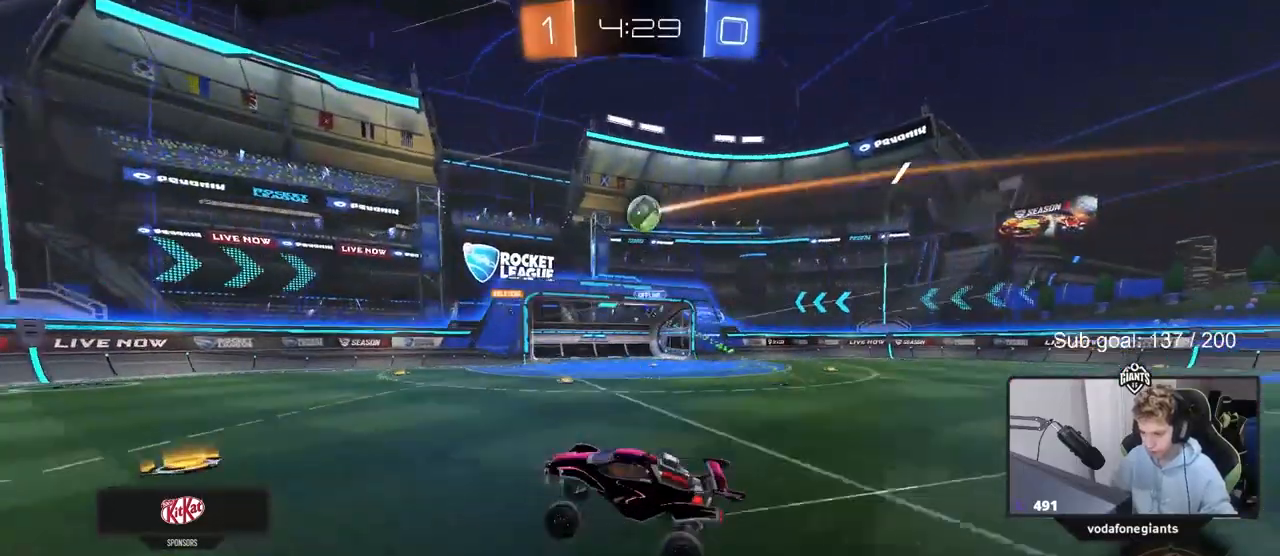
{"keys": ["d"], "mouse": [], "mouse_move": "still", "events": [[150, "d", "down"], [150, "w", "down"], [233, "w", "up"], [283, "d", "up"], [333, "s", "down"], [467, "d", "down"], [467, "s", "up"]]}
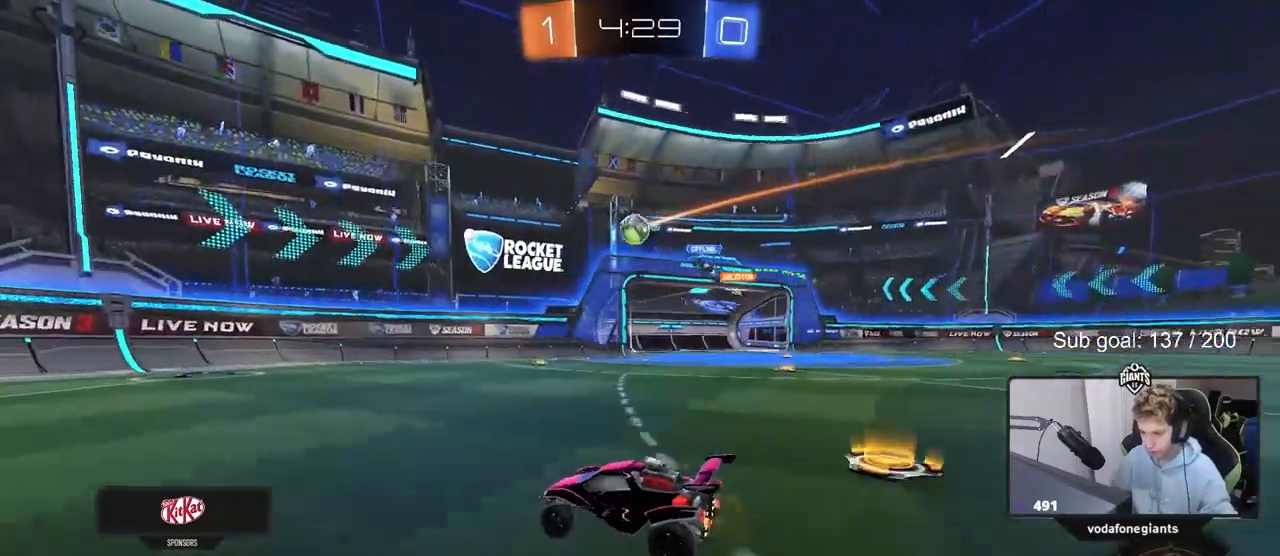
{"keys": ["w"], "mouse": [], "mouse_move": "still", "events": [[167, "d", "up"], [167, "w", "down"], [267, "d", "down"], [450, "d", "up"]]}
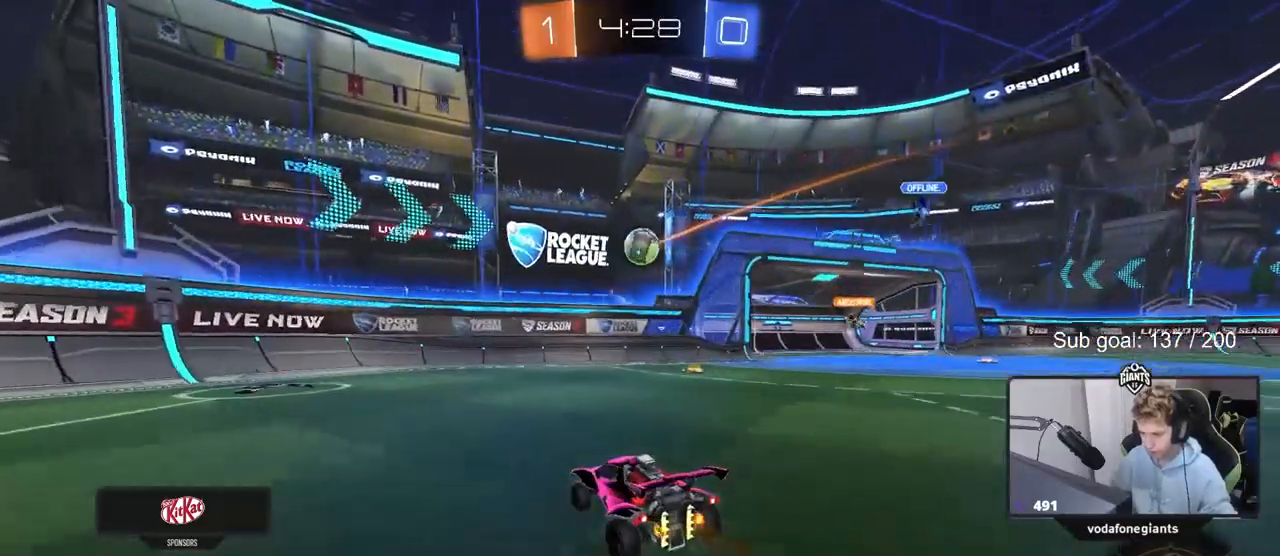
{"keys": ["d", "s"], "mouse": ["left", "right"], "mouse_move": "down", "events": [[267, "mouse_left", "down"], [267, "w", "up"], [317, "d", "down"], [317, "mouse_right", "down"], [367, "s", "down"]]}
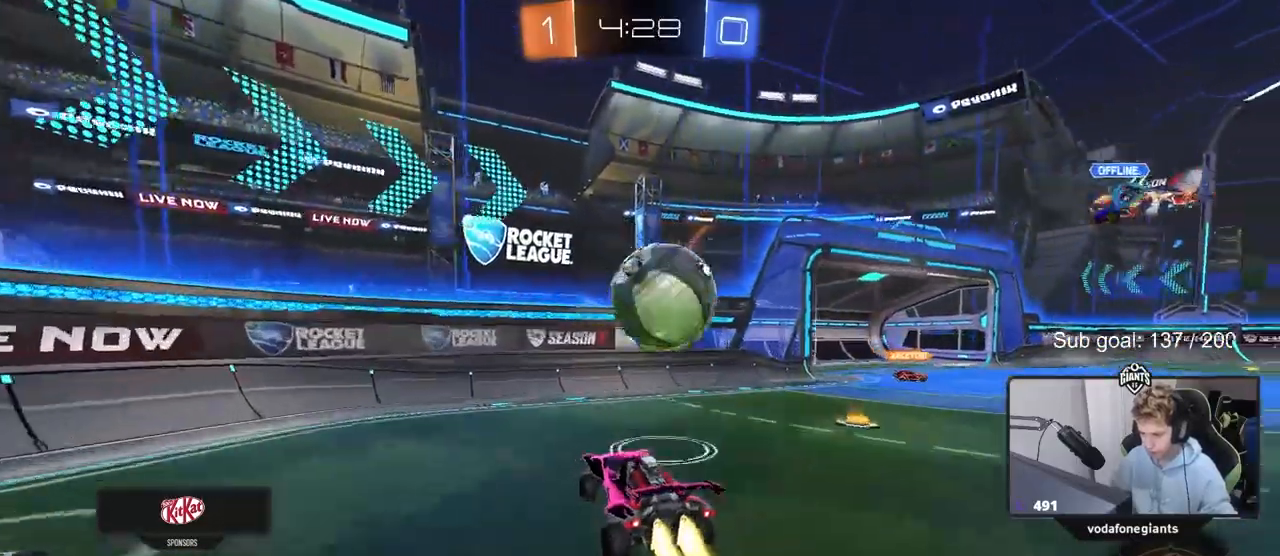
{"keys": ["d", "shift"], "mouse": [], "mouse_move": "up"}
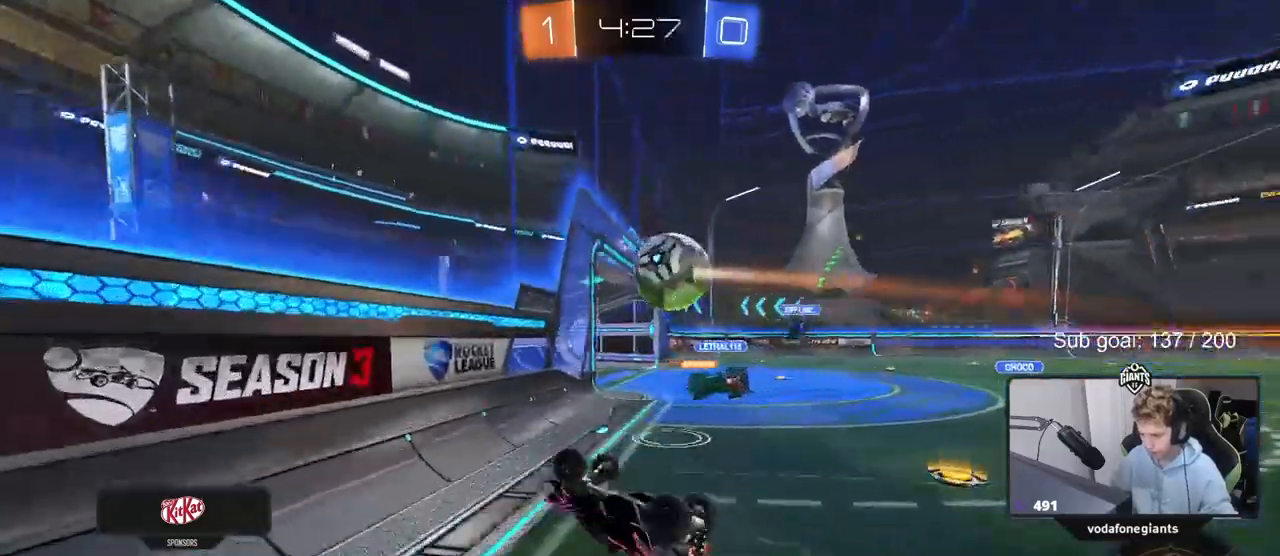
{"keys": ["d", "w"], "mouse": [], "mouse_move": "still", "events": [[200, "shift", "up"], [200, "w", "down"]]}
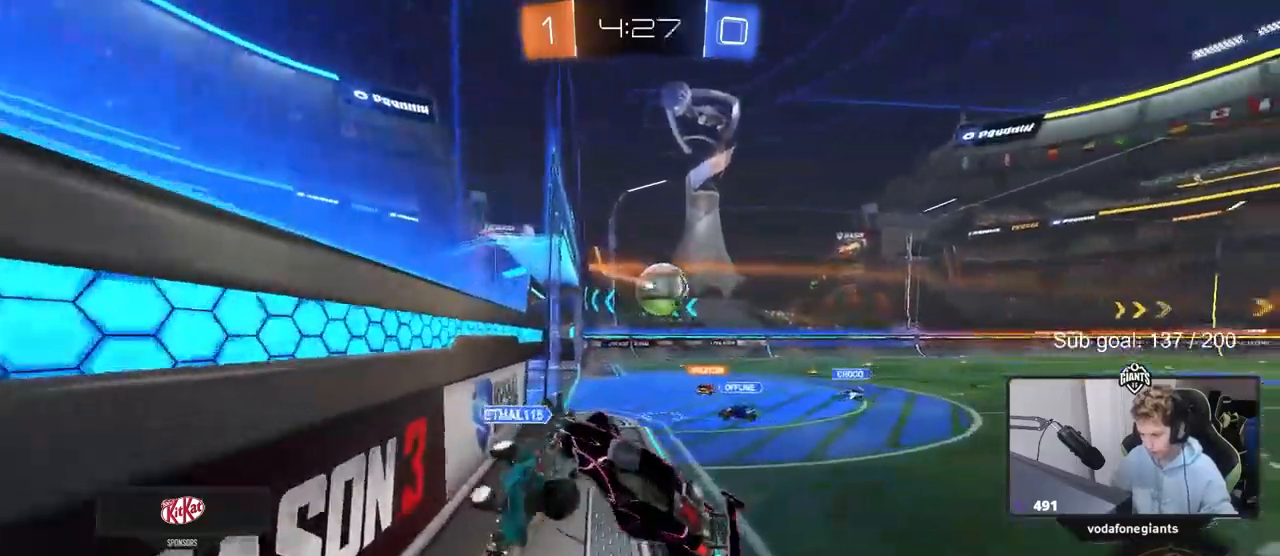
{"keys": [], "mouse": [], "mouse_move": "still", "events": [[133, "w", "up"], [283, "a", "down"], [283, "d", "up"], [283, "shift", "down"], [333, "w", "down"], [367, "shift", "up"], [417, "a", "up"], [417, "w", "up"]]}
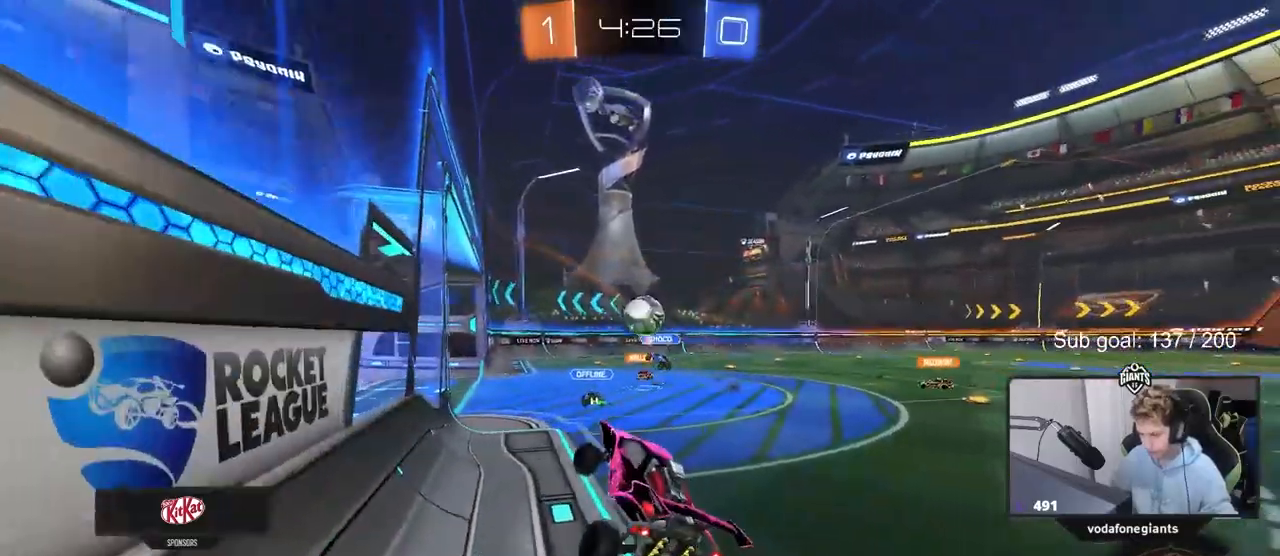
{"keys": ["d", "w"], "mouse": [], "mouse_move": "still", "events": [[100, "d", "down"], [200, "d", "up"], [233, "w", "down"], [333, "d", "down"]]}
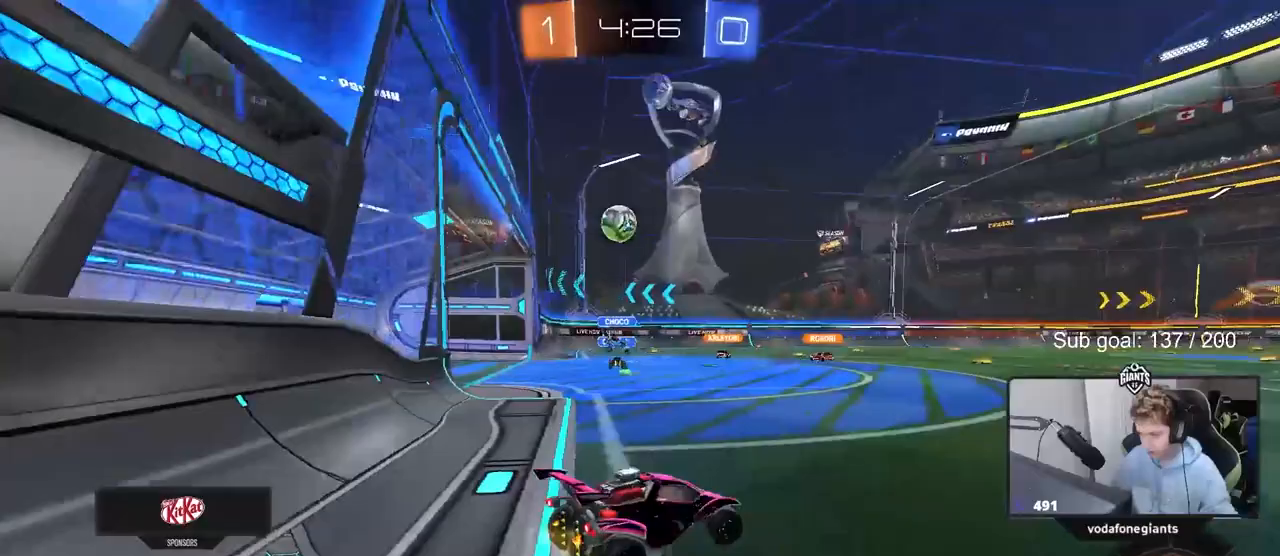
{"keys": ["a", "space", "w"], "mouse": [], "mouse_move": "still", "events": [[33, "space", "down"], [217, "space", "up"], [300, "d", "up"], [450, "a", "down"], [500, "space", "down"]]}
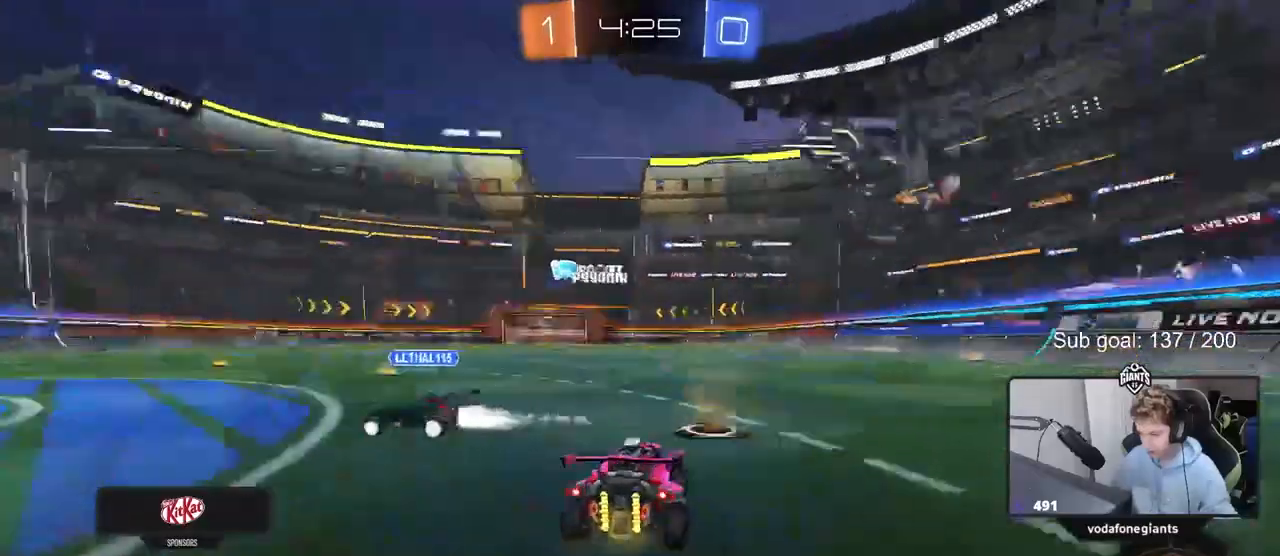
{"keys": ["d", "w"], "mouse": ["left"], "events": [[83, "a", "up"], [133, "d", "down"], [133, "space", "up"], [317, "shift", "down"], [417, "shift", "up"], [450, "mouse_left", "down"]]}
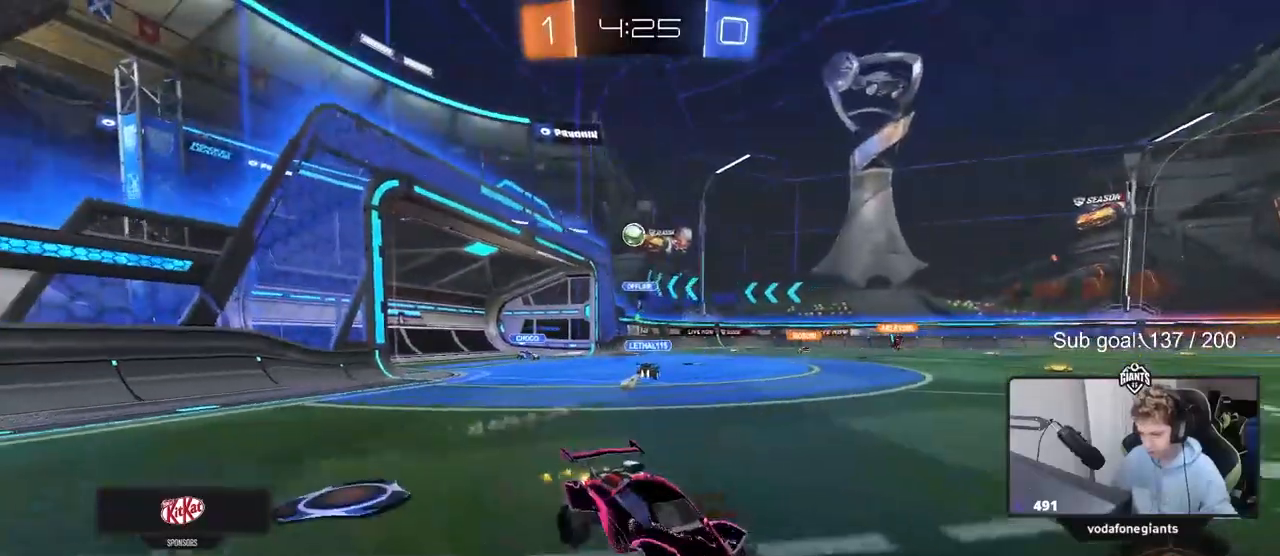
{"keys": ["d", "w"], "mouse": ["left"], "mouse_move": "still", "events": [[100, "shift", "down"], [150, "shift", "up"], [200, "space", "down"], [333, "space", "up"]]}
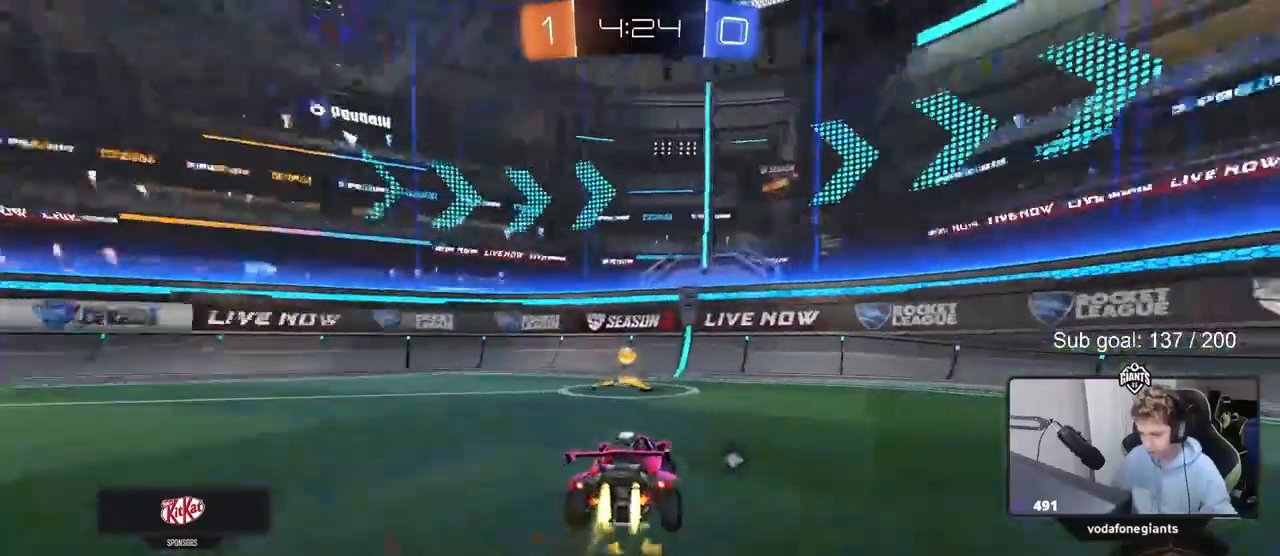
{"keys": ["a", "w"], "mouse": [], "mouse_move": "still", "events": [[33, "d", "up"], [83, "a", "down"], [217, "shift", "down"], [217, "space", "down"], [300, "space", "up"], [350, "shift", "up"], [400, "mouse_left", "up"]]}